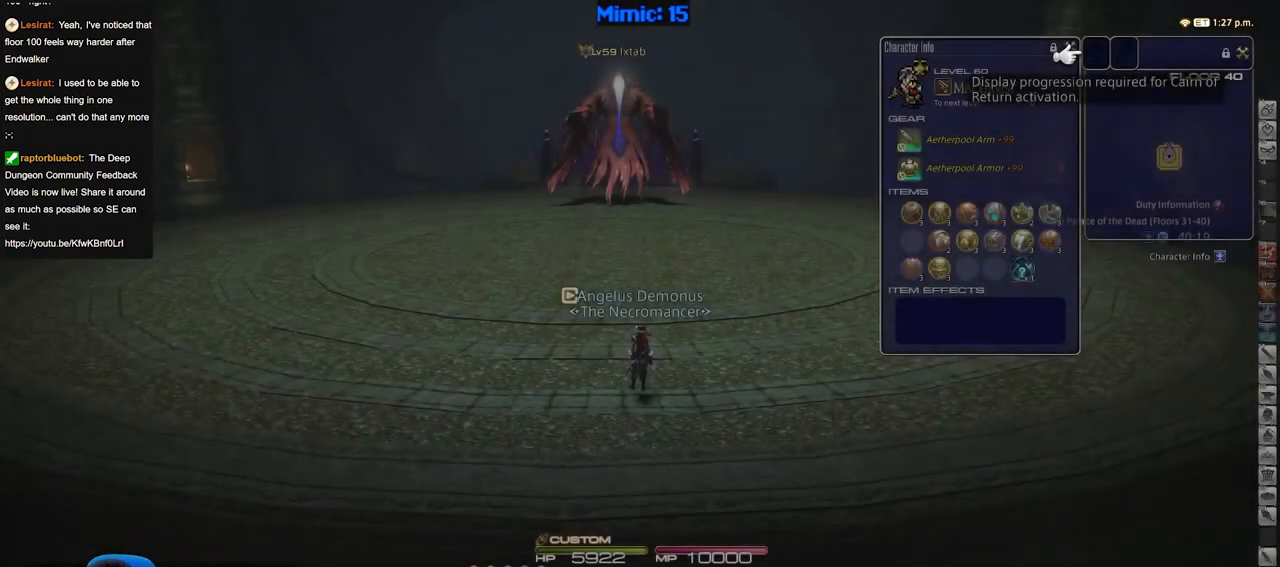
Gameplay with keyboard; each line is a JSON object with the keys held at the frame after it. "events" lists presses ("down") and releases ("up") of ".", "/", "0", "1", "2", "3", "4", "5", "6", "7", "8", "9", "a", "alt_l", "alt_r", "b", "backslash", "backspace", "c", "caps_lock", "comma", "ctrl_l", "ctrl_r", "d", "down", "e", "equals", "escape", "f", "f1", "f10", "f11", "f12", "f2", "f3", "f4", "f5", "f6", "f7", "f8", "f9", "g", "h", "i", "j", "k", "l", "lbracket", "left", "m", "minus", "n", "o", "p", "q", "quote", "r", "rbracket", "return", "right", "s", "semicolon", "shift_l", "shift_r", "space", "super", "t", "tab", "tilde", "u", "up", "v", "w", "x", "y" and "z" between this image and that frame as [ms after this image, input, new state], when the widget could be followed in between. No other keys are recorded. Mouse input is not recorded.
{"keys": ["d", "rbracket", "w"], "events": [[16, "w", "down"], [117, "alt_r", "down"], [200, "q", "down"], [300, "q", "up"], [350, "d", "down"], [383, "alt_r", "up"], [484, "rbracket", "down"]]}
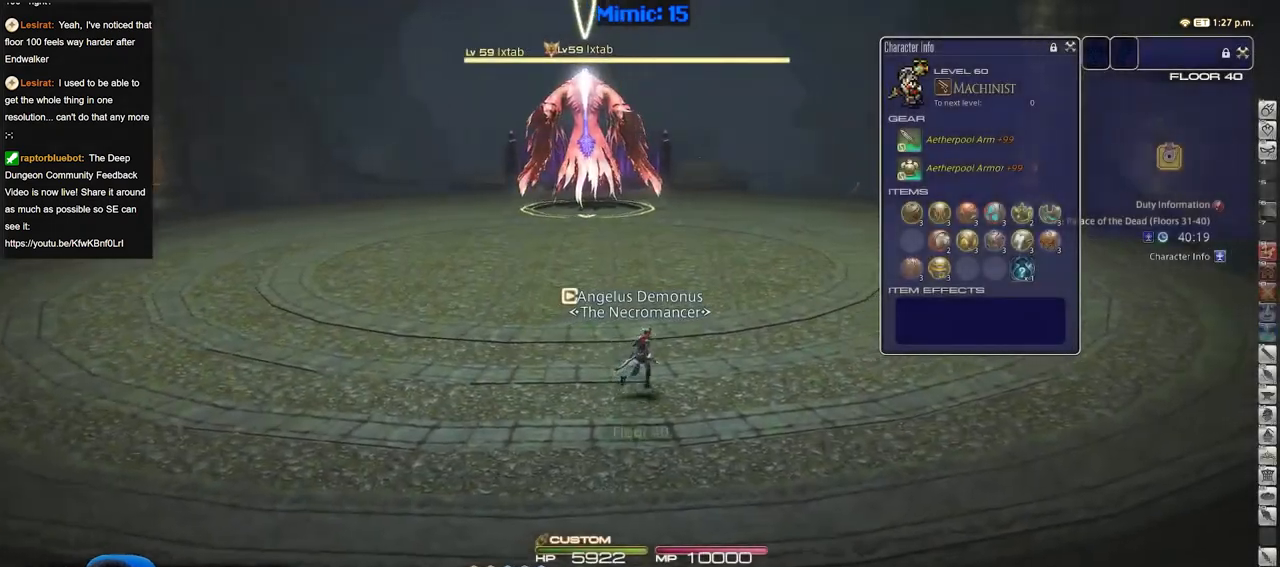
{"keys": ["w"], "events": [[283, "d", "up"], [333, "rbracket", "up"]]}
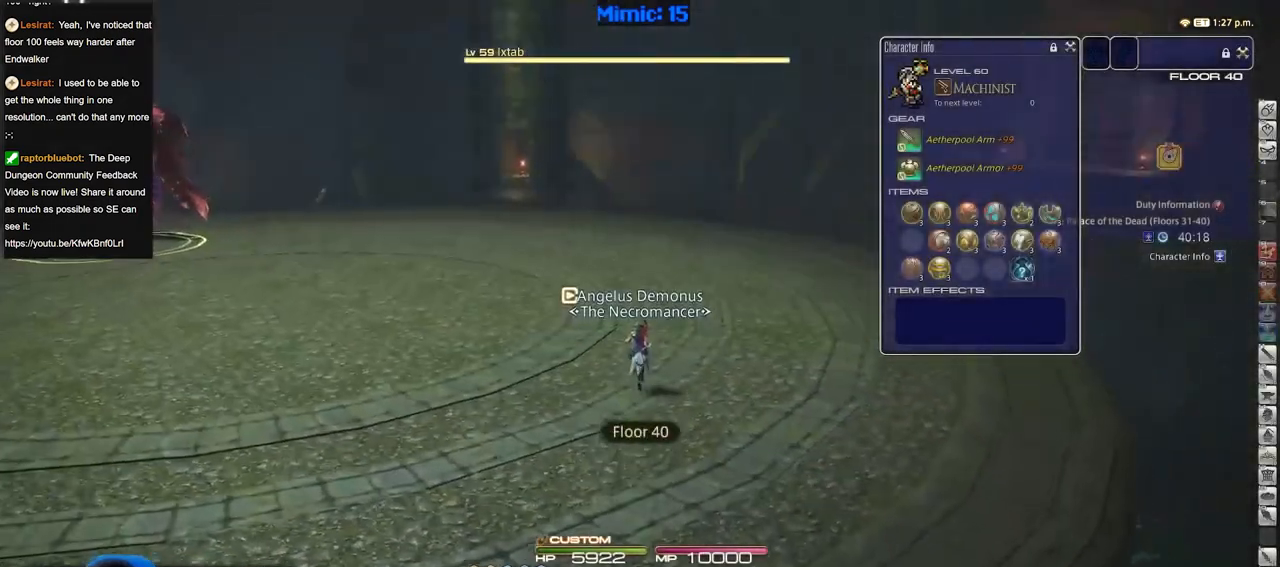
{"keys": ["5", "alt_r", "w"], "events": [[350, "alt_r", "down"], [434, "5", "down"]]}
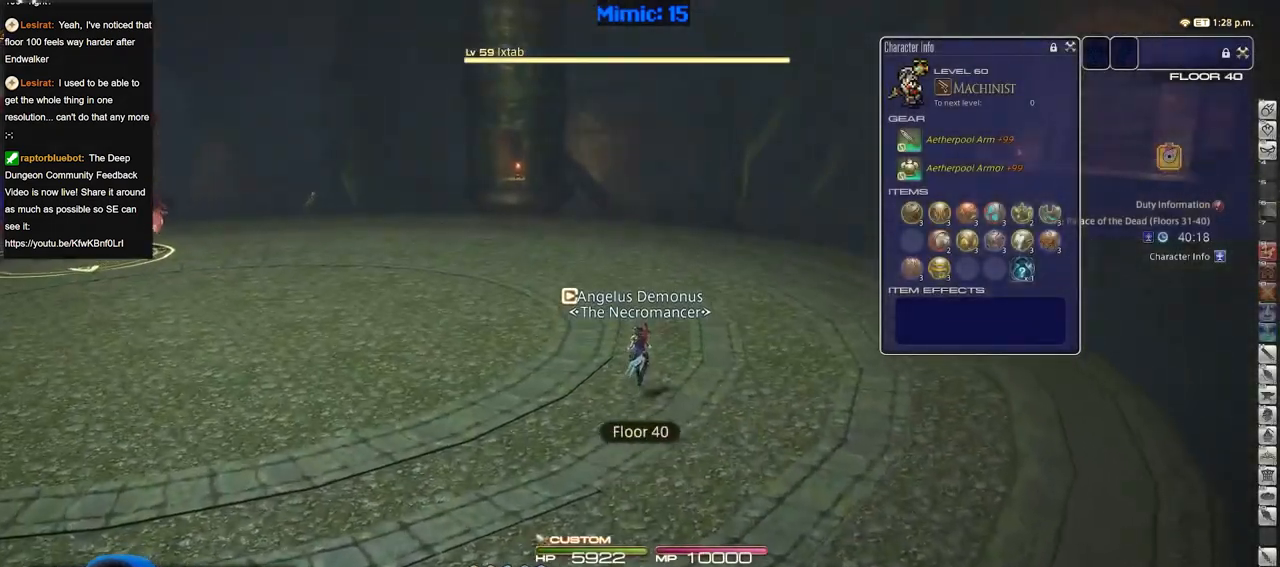
{"keys": ["w"], "events": [[33, "5", "up"], [133, "alt_r", "up"], [166, "rbracket", "down"], [267, "rbracket", "up"]]}
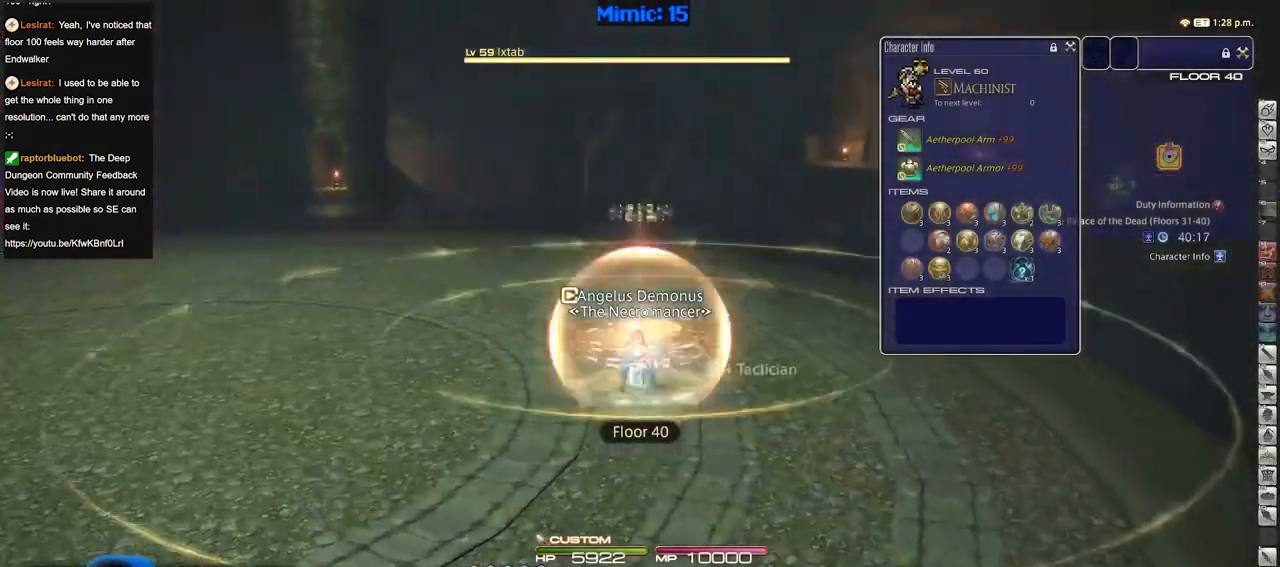
{"keys": ["w"], "events": [[50, "f3", "down"], [184, "f3", "up"]]}
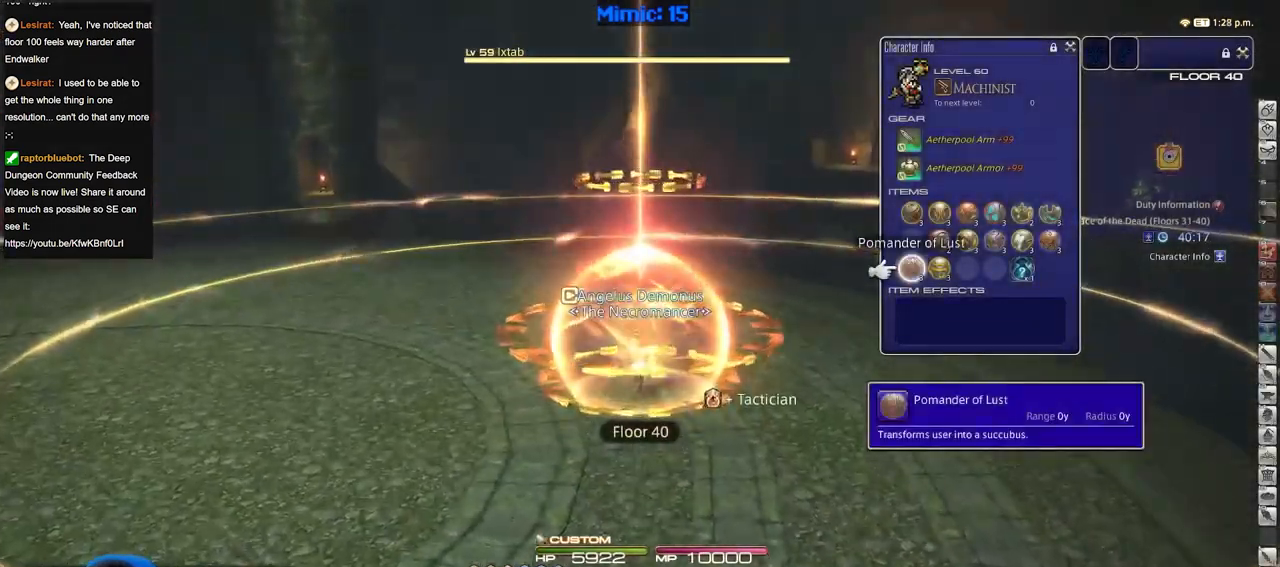
{"keys": ["d", "p", "w"], "events": [[16, "p", "down"], [200, "return", "down"], [300, "a", "down"], [350, "a", "up"], [350, "d", "down"], [350, "return", "up"], [350, "space", "down"], [433, "space", "up"]]}
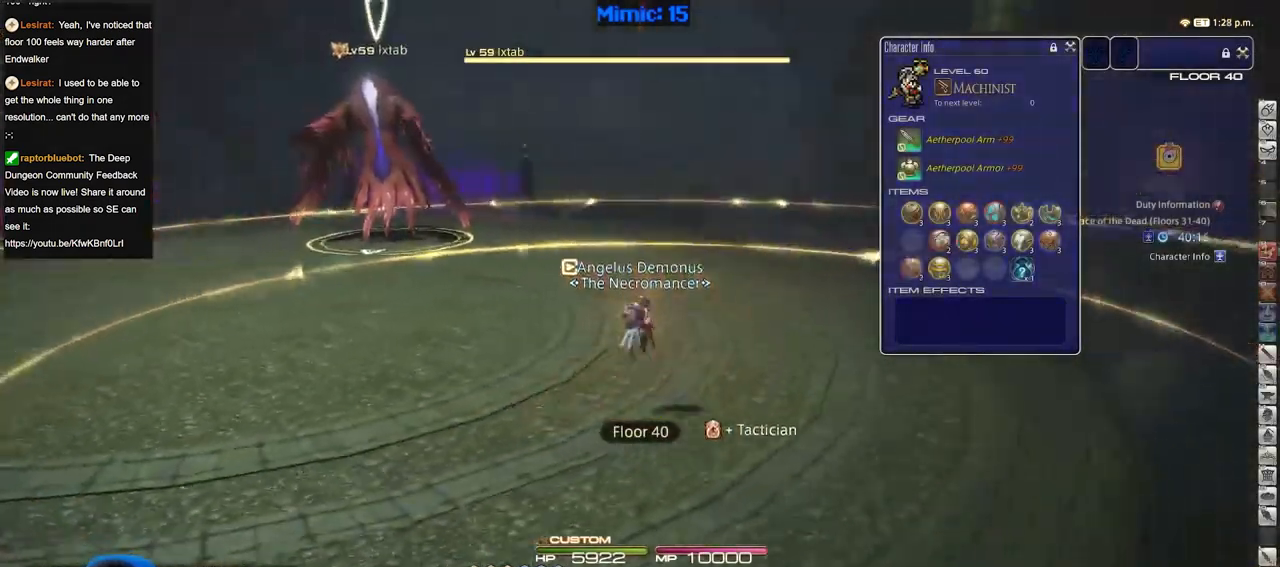
{"keys": ["w"], "events": [[33, "alt_r", "down"], [33, "p", "up"], [134, "q", "down"], [267, "alt_r", "up"], [267, "q", "up"], [501, "d", "up"]]}
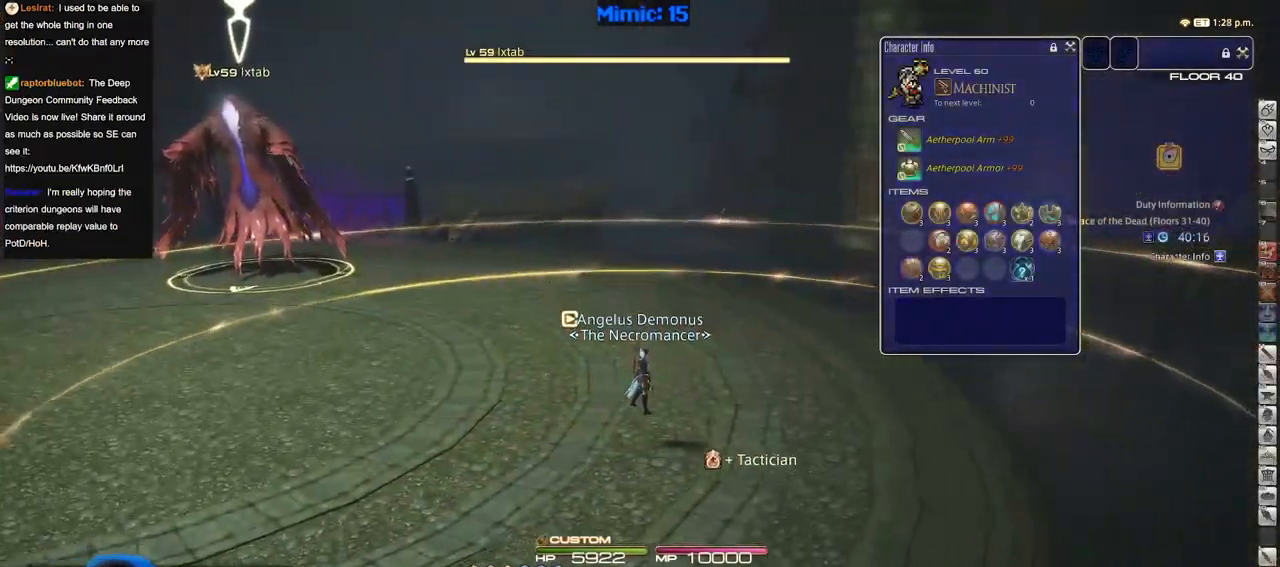
{"keys": ["d", "p", "w"], "events": [[83, "p", "down"], [166, "p", "up"], [216, "d", "down"], [400, "p", "down"]]}
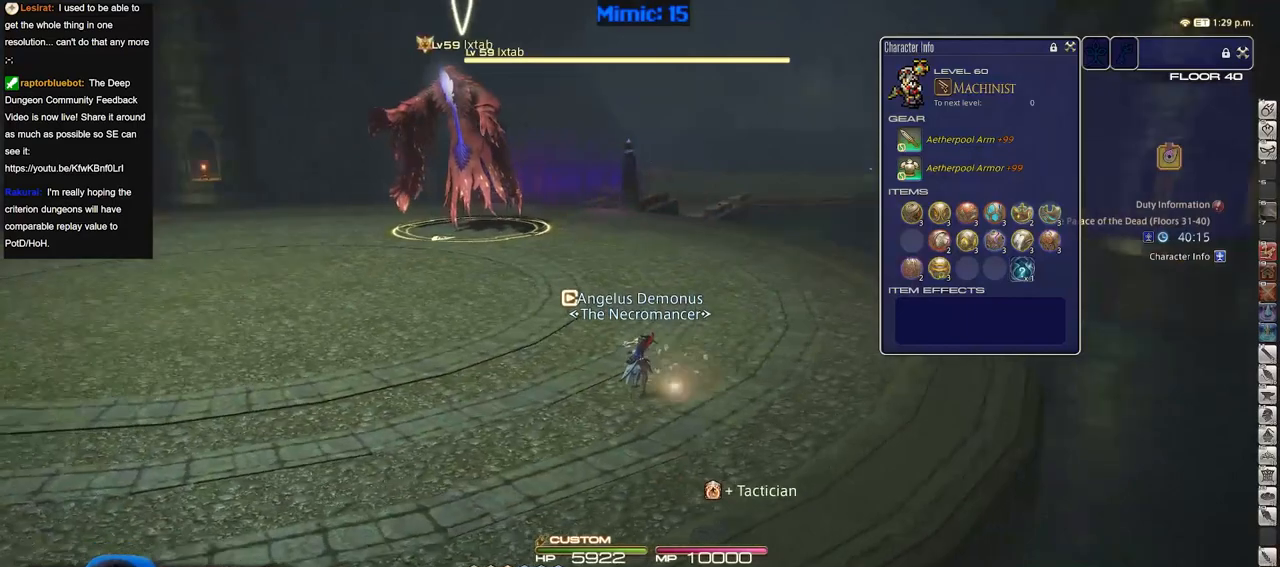
{"keys": ["d", "w"], "events": [[150, "p", "up"], [384, "p", "down"], [467, "p", "up"]]}
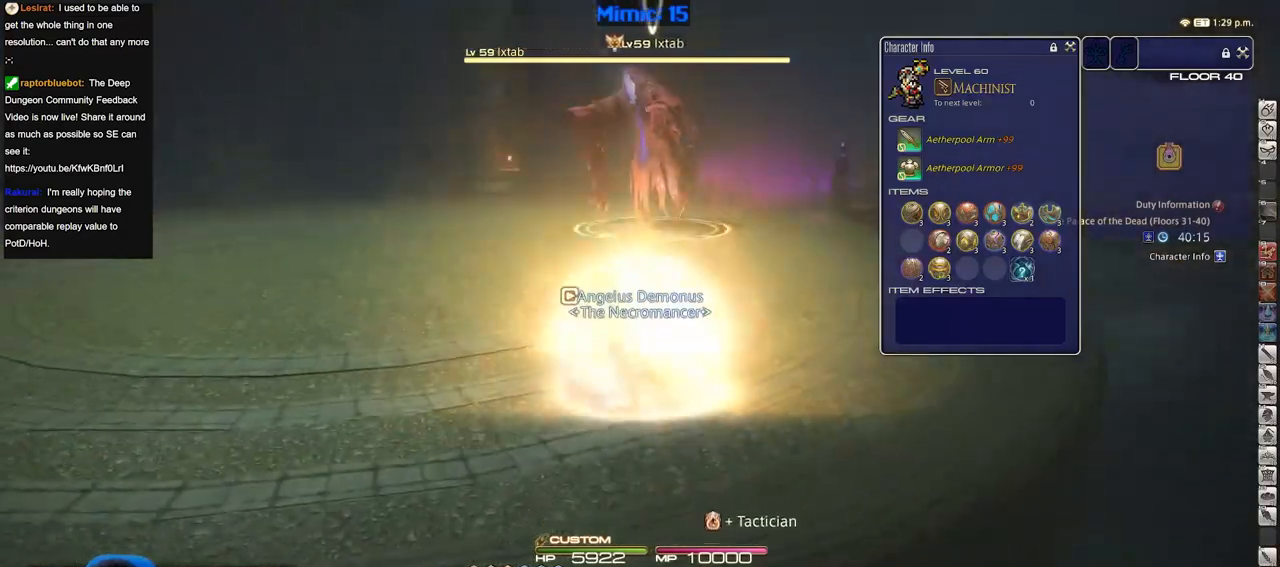
{"keys": ["1"], "events": [[16, "lbracket", "down"], [150, "lbracket", "up"], [200, "1", "down"], [200, "d", "up"], [200, "w", "up"], [383, "1", "up"], [433, "1", "down"]]}
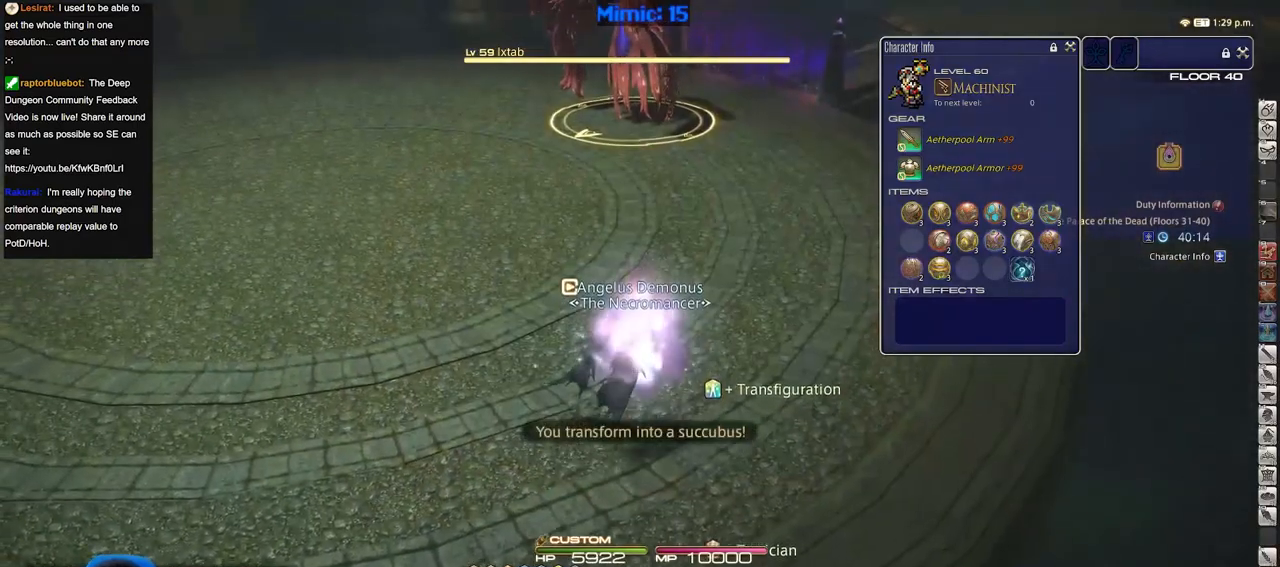
{"keys": [], "events": [[134, "1", "up"], [167, "1", "down"], [267, "1", "up"], [317, "1", "down"], [501, "1", "up"]]}
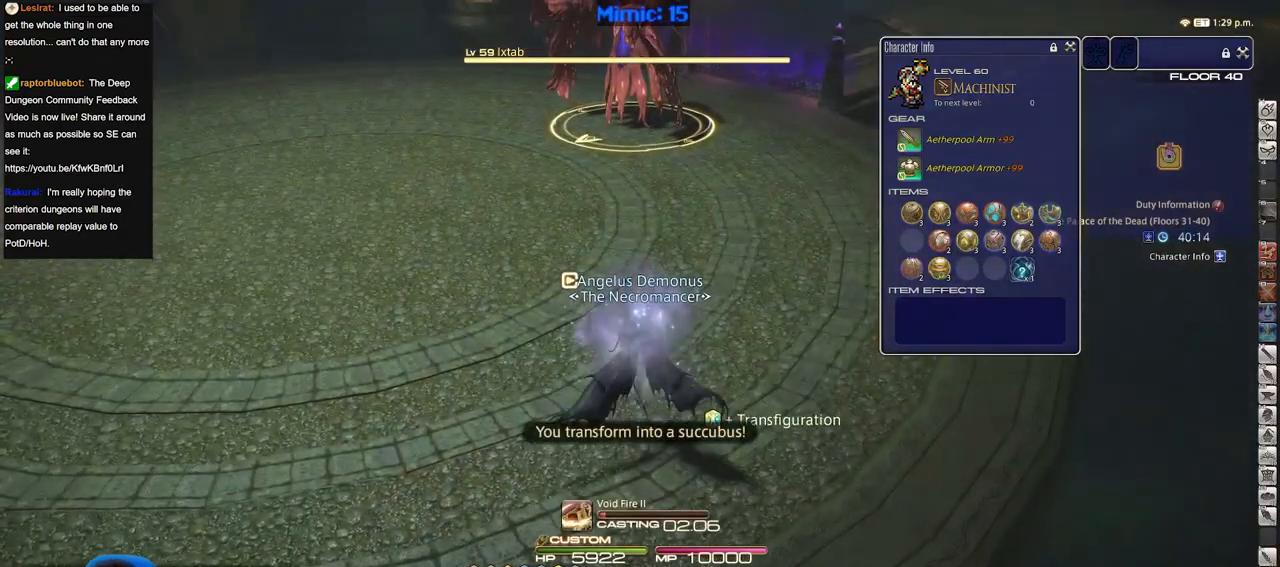
{"keys": ["1"], "events": [[50, "1", "down"], [150, "1", "up"], [183, "1", "down"], [283, "1", "up"], [333, "1", "down"], [417, "1", "up"], [467, "1", "down"]]}
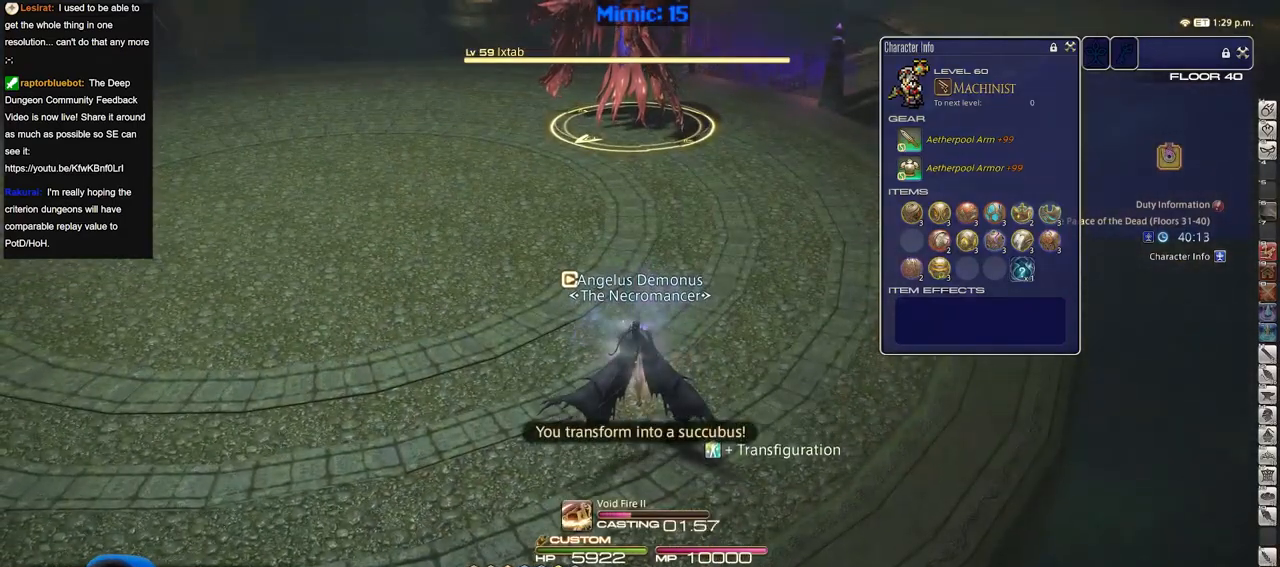
{"keys": [], "events": [[67, "1", "up"], [117, "1", "down"], [200, "1", "up"]]}
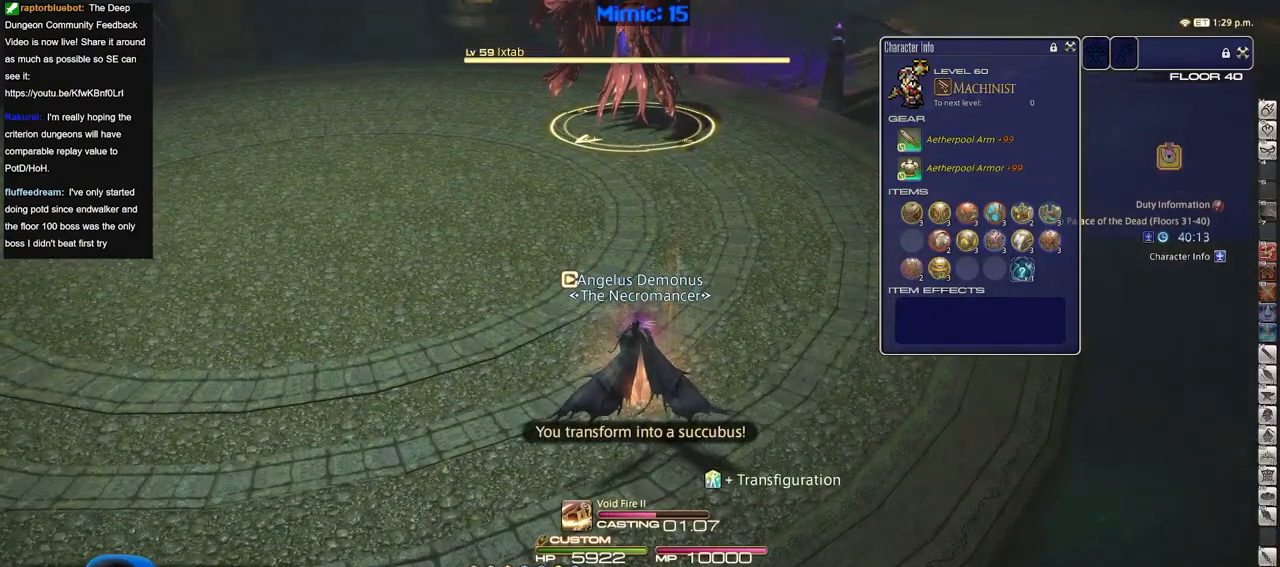
{"keys": [], "events": []}
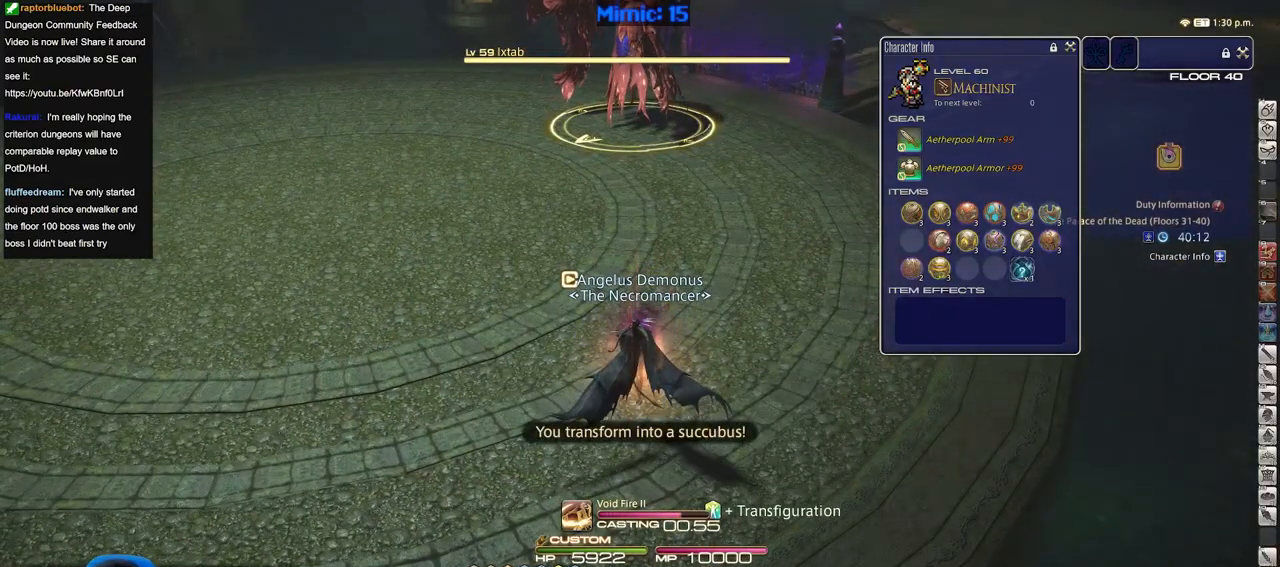
{"keys": [], "events": []}
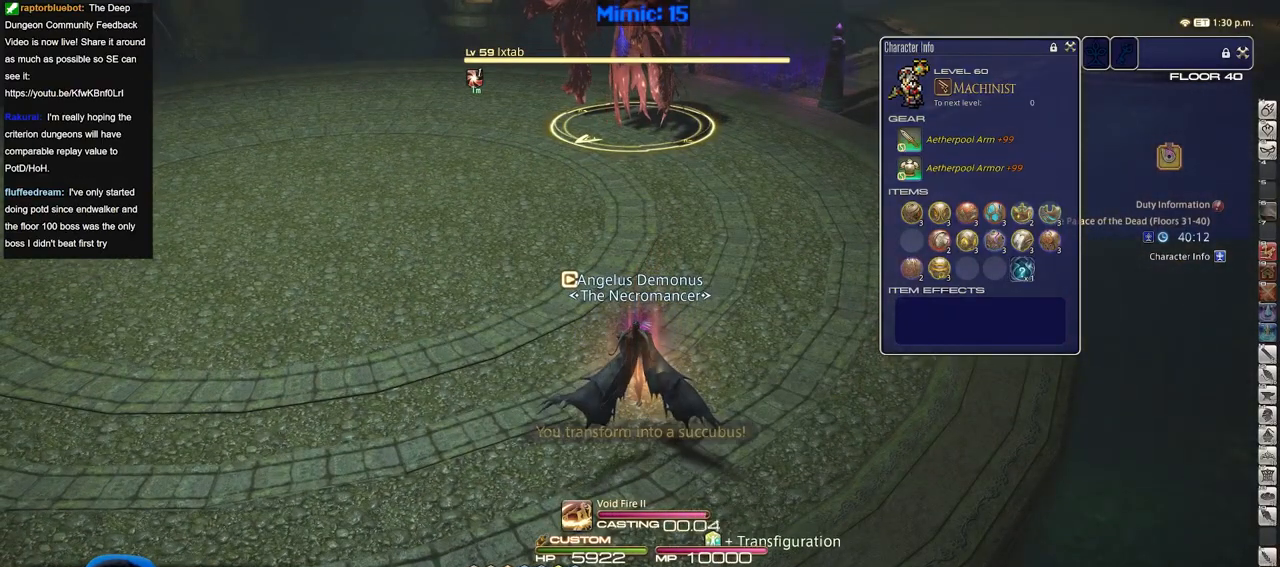
{"keys": [], "events": [[116, "1", "down"], [200, "1", "up"], [250, "1", "down"], [350, "1", "up"], [383, "1", "down"], [483, "1", "up"]]}
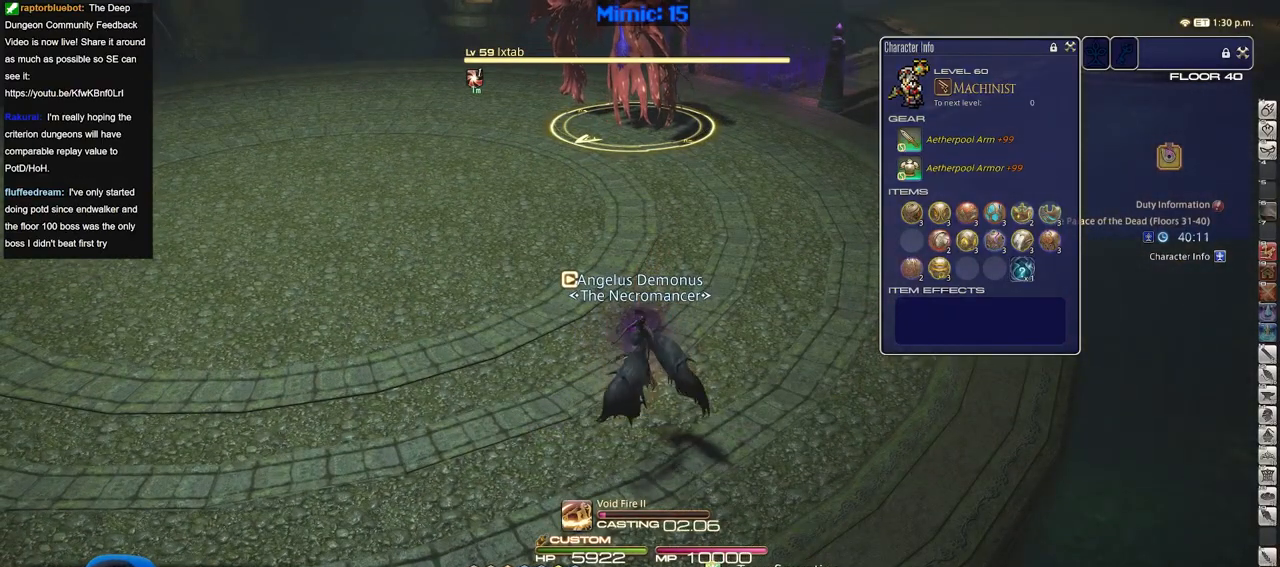
{"keys": ["1"], "events": [[33, "1", "down"], [83, "1", "up"], [167, "1", "down"], [217, "1", "up"], [317, "1", "down"], [367, "1", "up"], [451, "1", "down"]]}
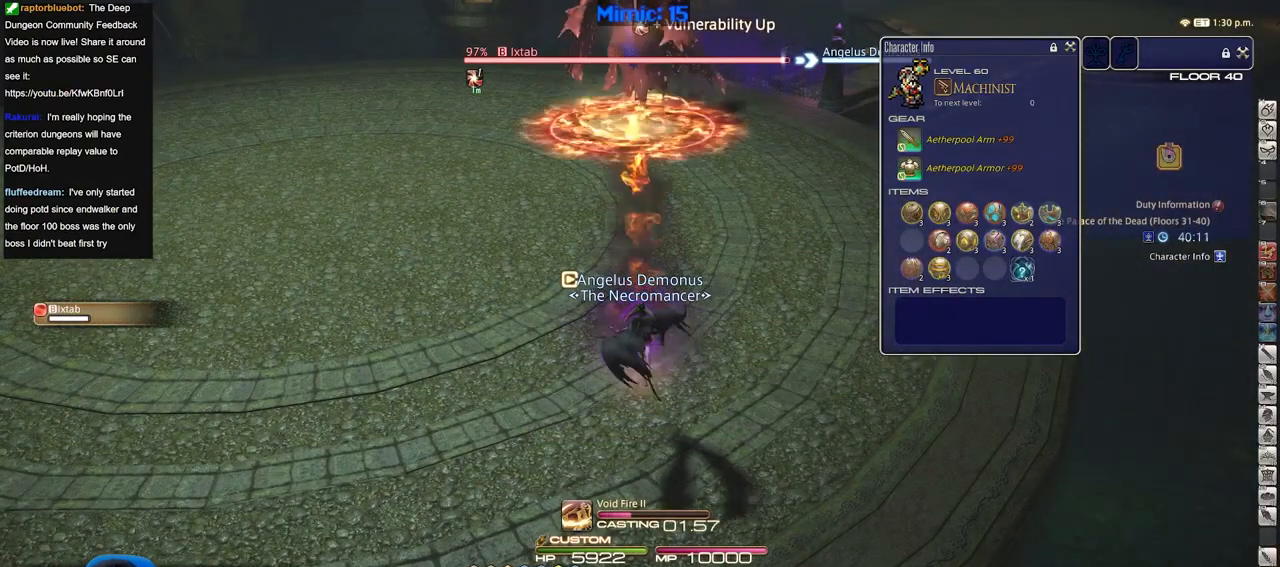
{"keys": [], "events": [[150, "1", "up"]]}
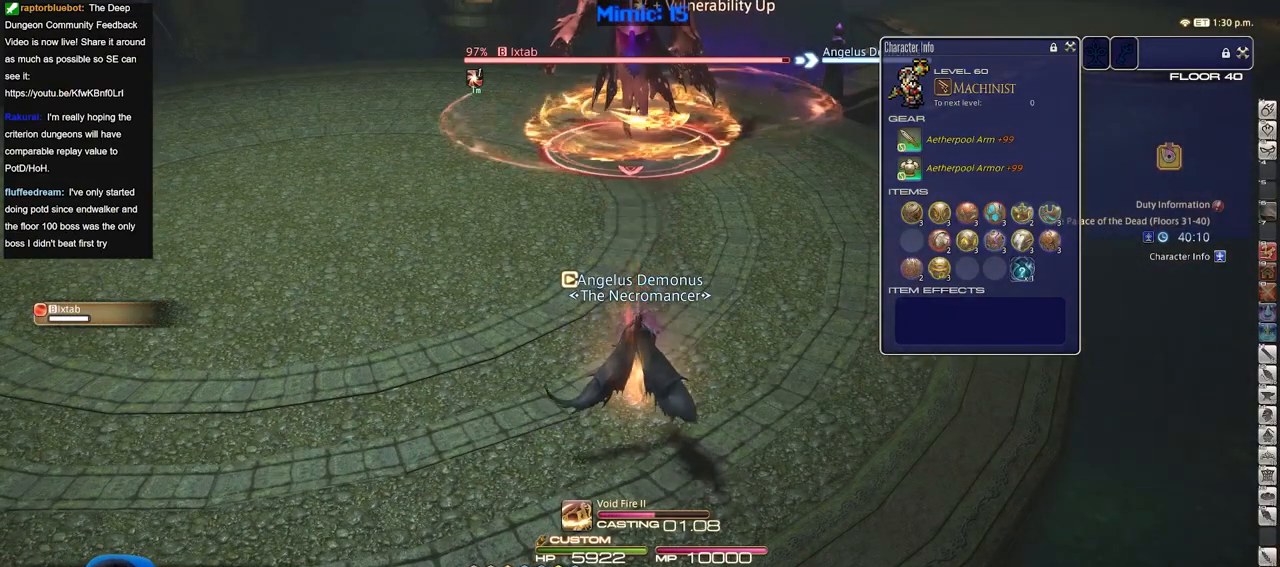
{"keys": [], "events": []}
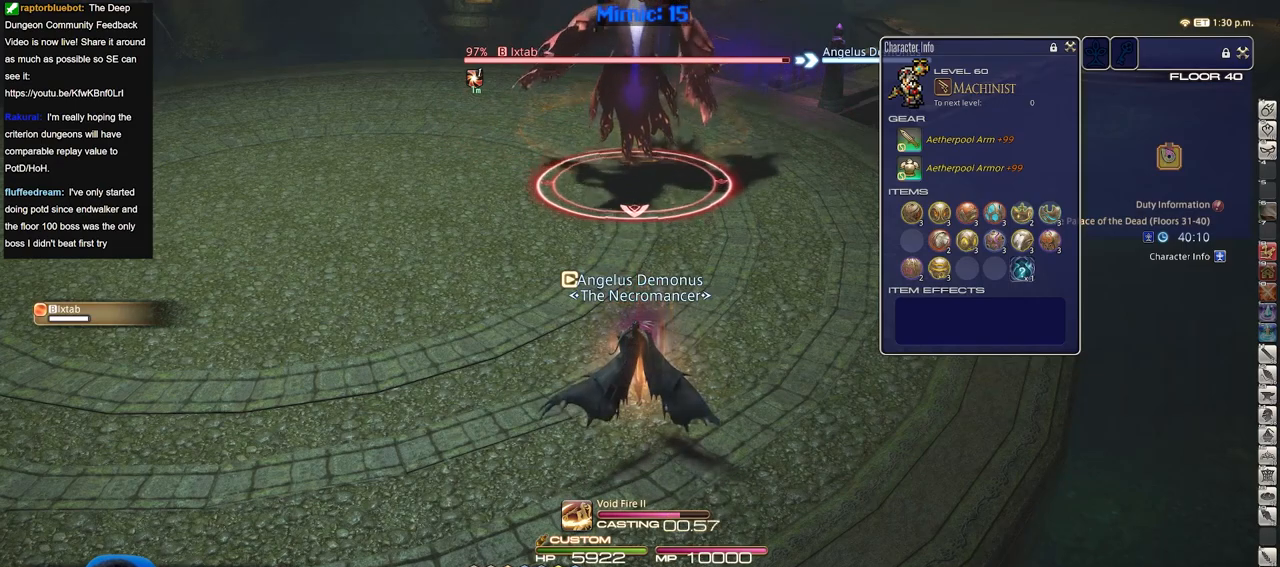
{"keys": [], "events": []}
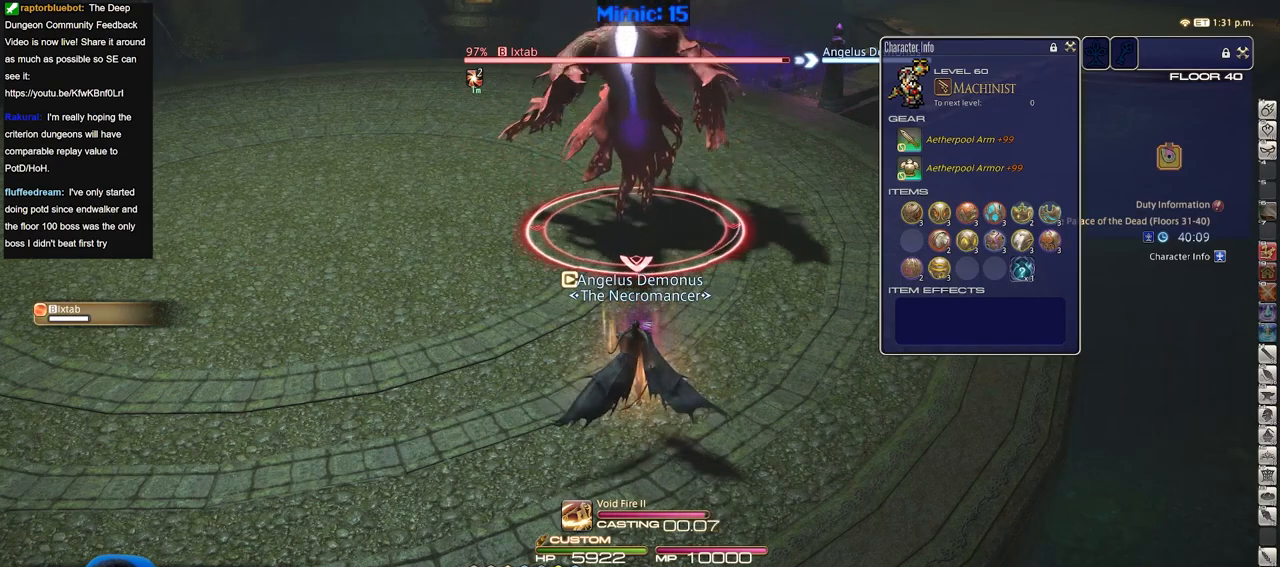
{"keys": ["1"], "events": [[50, "1", "down"], [134, "1", "up"], [184, "1", "down"], [284, "1", "up"], [334, "1", "down"], [417, "1", "up"], [467, "1", "down"]]}
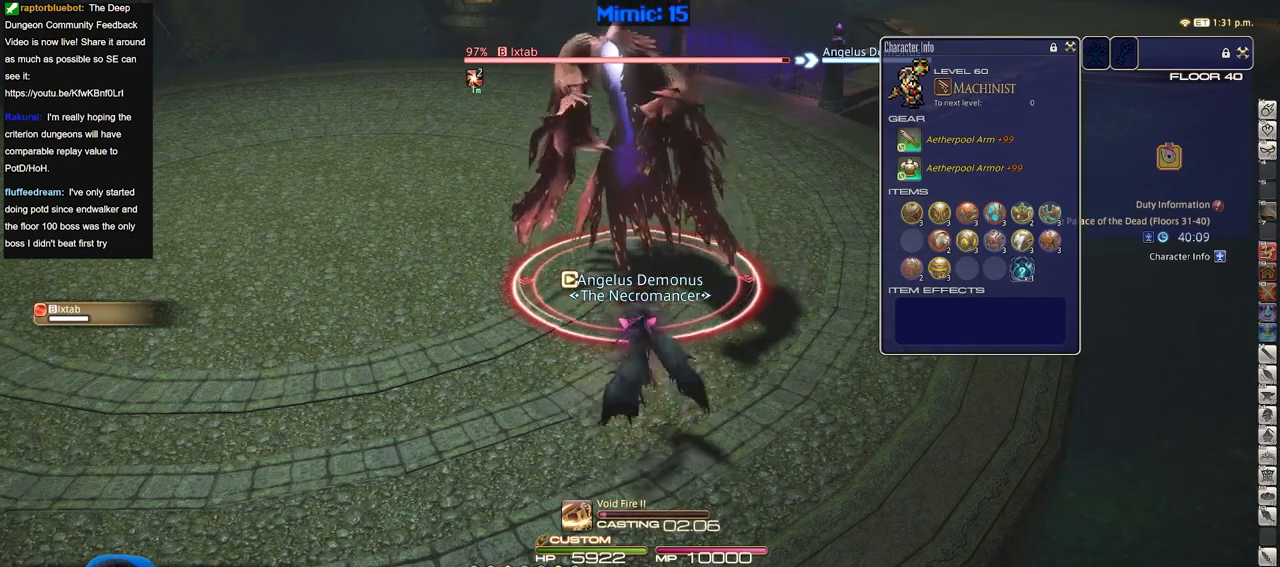
{"keys": [], "events": [[66, "1", "up"], [116, "1", "down"], [200, "1", "up"], [250, "1", "down"], [350, "1", "up"], [383, "1", "down"], [483, "1", "up"]]}
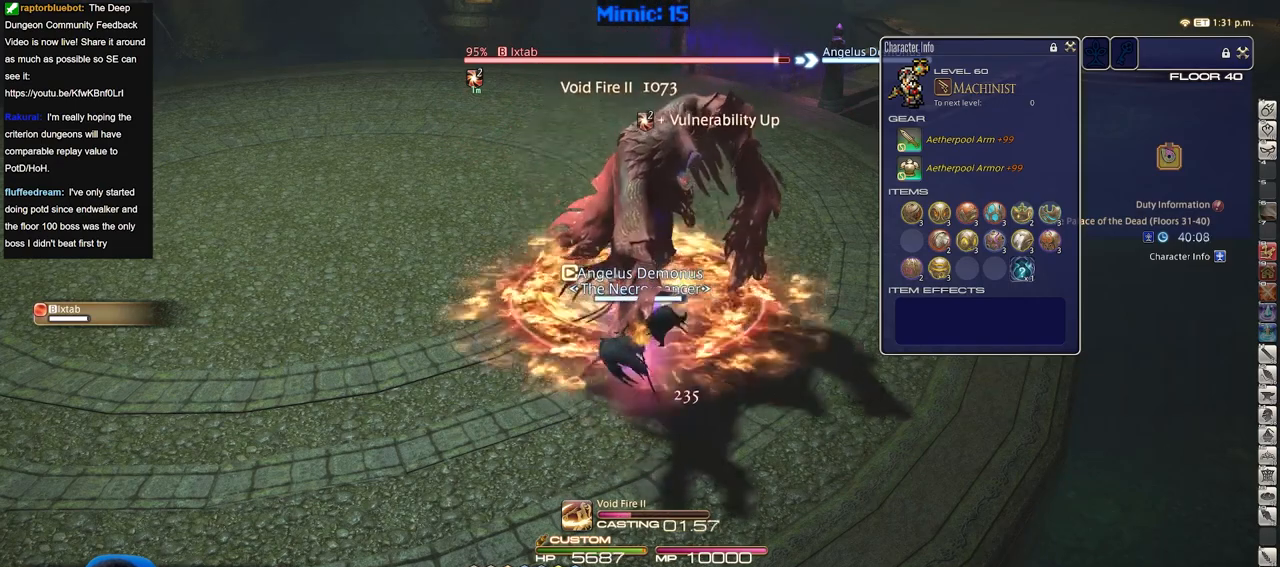
{"keys": ["1"], "events": [[33, "1", "down"], [134, "1", "up"], [167, "1", "down"], [217, "1", "up"], [267, "1", "down"], [367, "1", "up"], [400, "1", "down"]]}
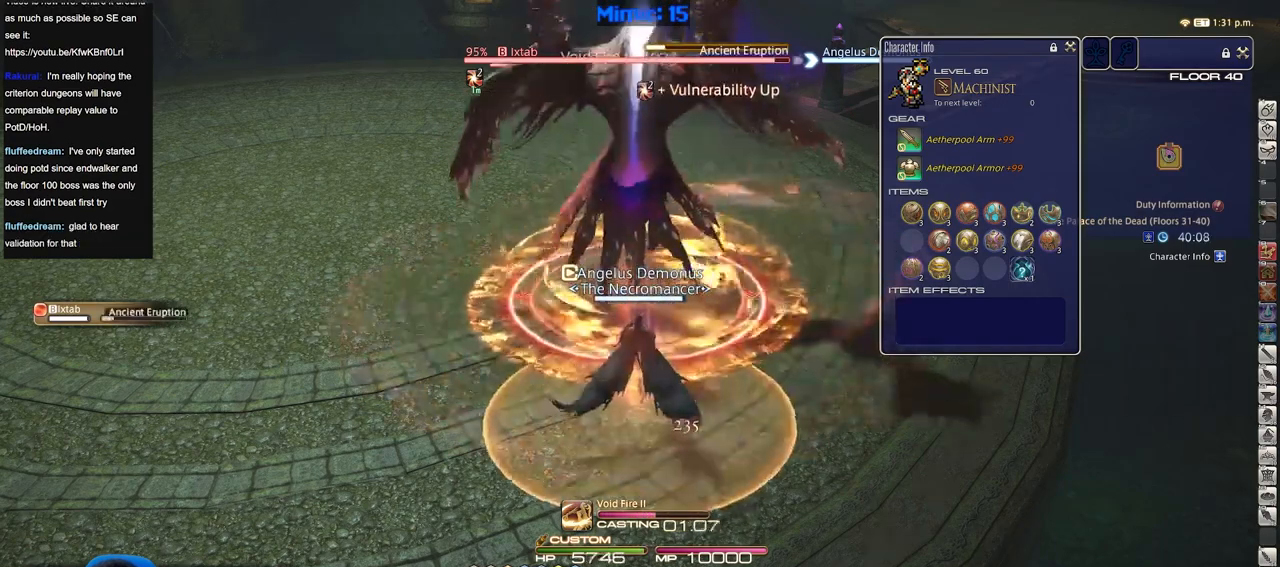
{"keys": [], "events": [[183, "1", "up"]]}
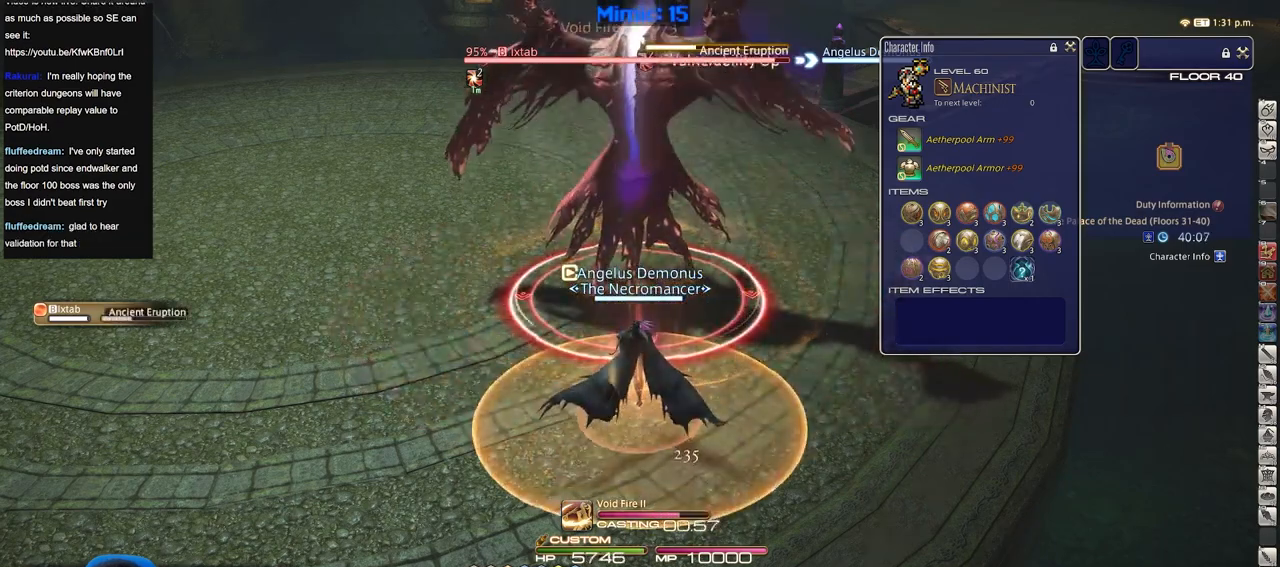
{"keys": ["a", "w"], "events": [[300, "a", "down"], [400, "w", "down"]]}